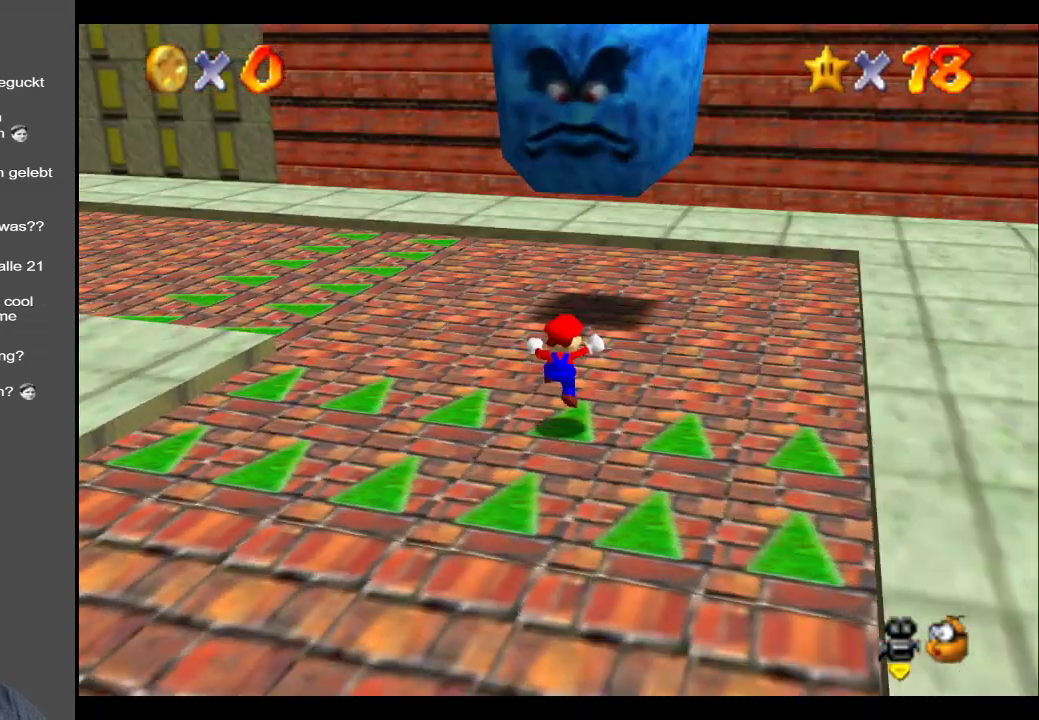
Gameplay with a controller (Xbox layout); each line is a JSON object with the inputs held at the frame after it. "events" lists button and stick changes between this image and that frame as [ms after this image, input, new state], when the widget could be followed in between. Not read: L3 R3.
{"buttons": [], "left_stick": "up", "right_stick": "center", "events": [[67, "B", "up"]]}
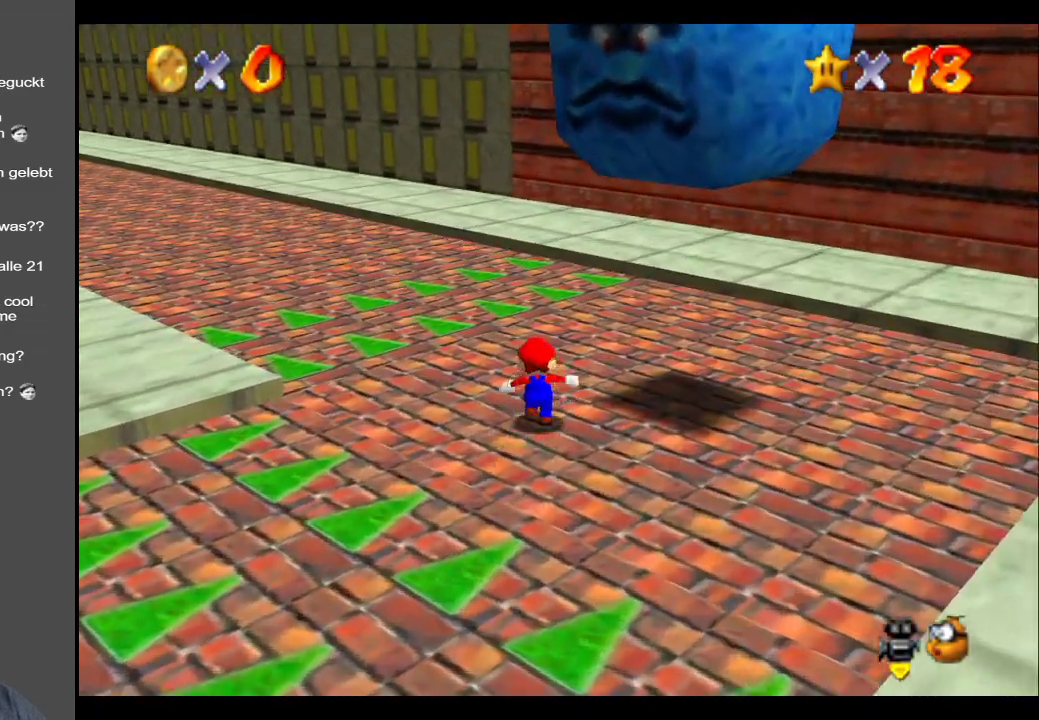
{"buttons": [], "left_stick": "up", "right_stick": "center", "events": [[217, "B", "down"], [383, "B", "up"]]}
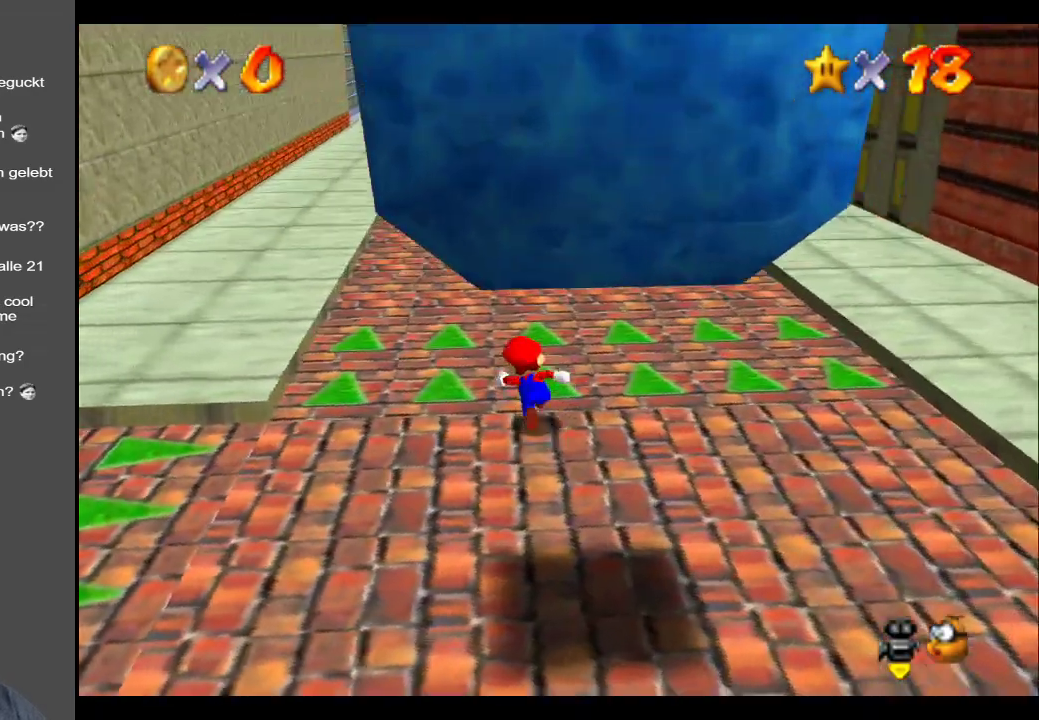
{"buttons": ["X"], "left_stick": "up", "right_stick": "center", "events": [[333, "X", "down"]]}
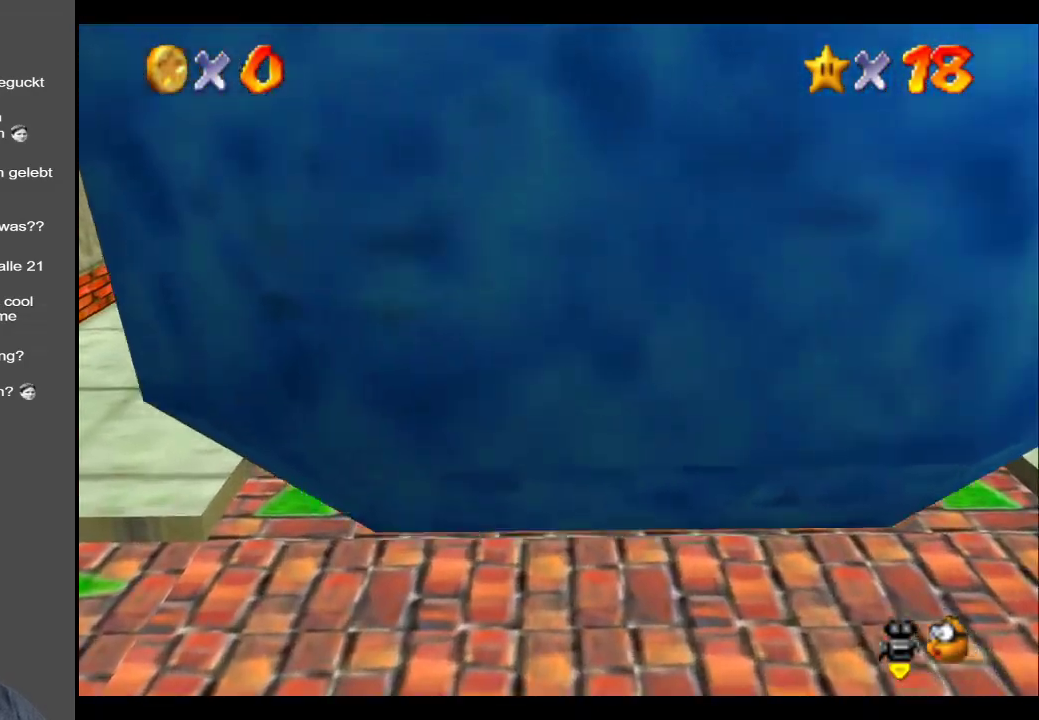
{"buttons": ["A"], "left_stick": "up", "right_stick": "center", "events": [[17, "X", "up"], [417, "A", "down"]]}
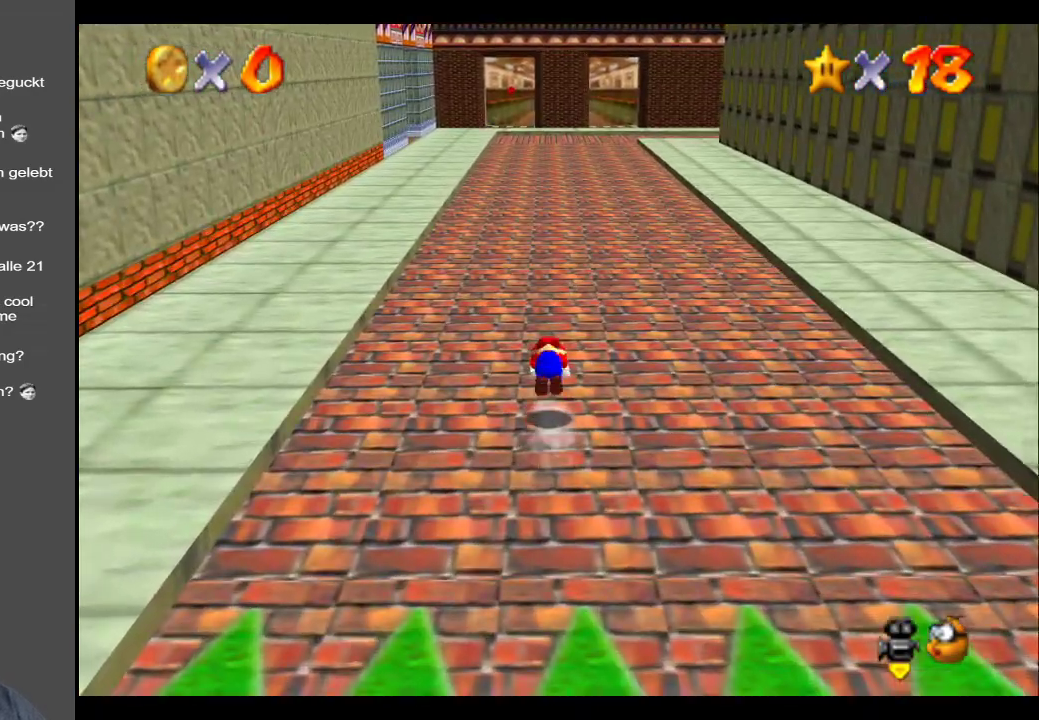
{"buttons": [], "left_stick": "up", "right_stick": "center", "events": [[83, "A", "up"]]}
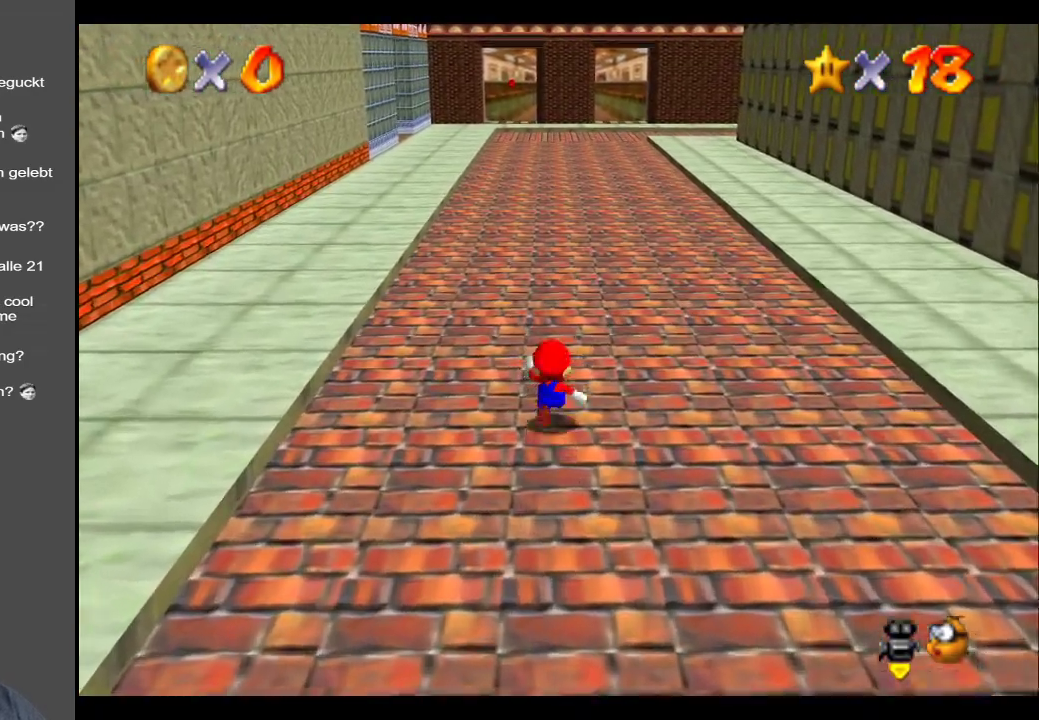
{"buttons": [], "left_stick": "up", "right_stick": "center", "events": [[217, "X", "down"], [383, "X", "up"]]}
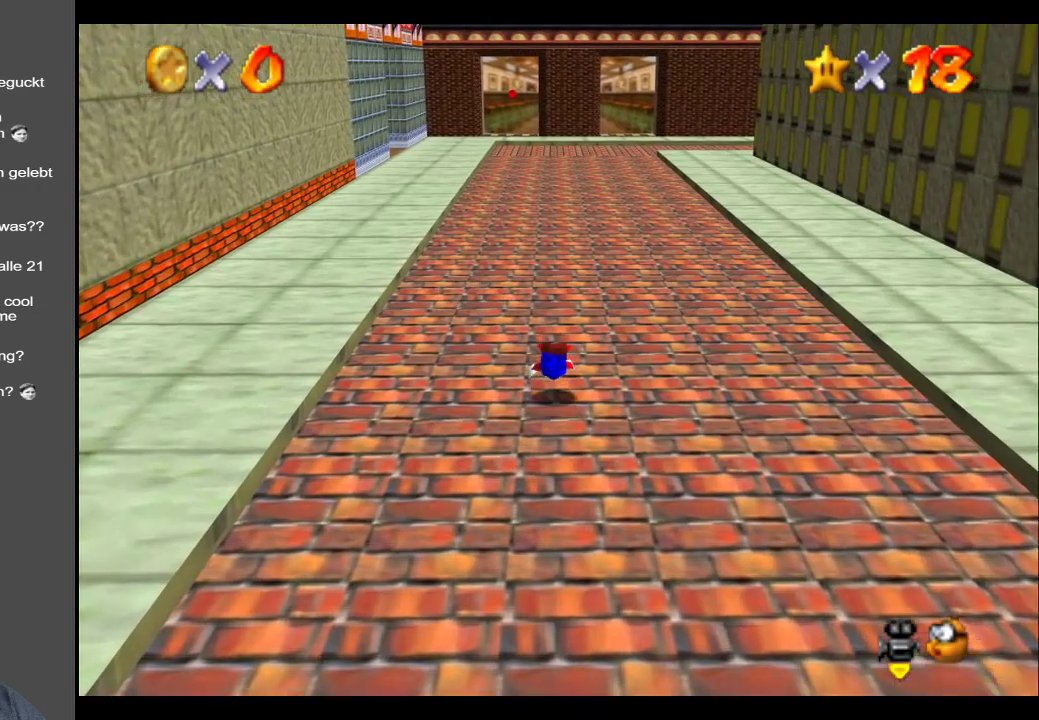
{"buttons": [], "left_stick": "up", "right_stick": "center", "events": [[217, "A", "down"], [383, "A", "up"]]}
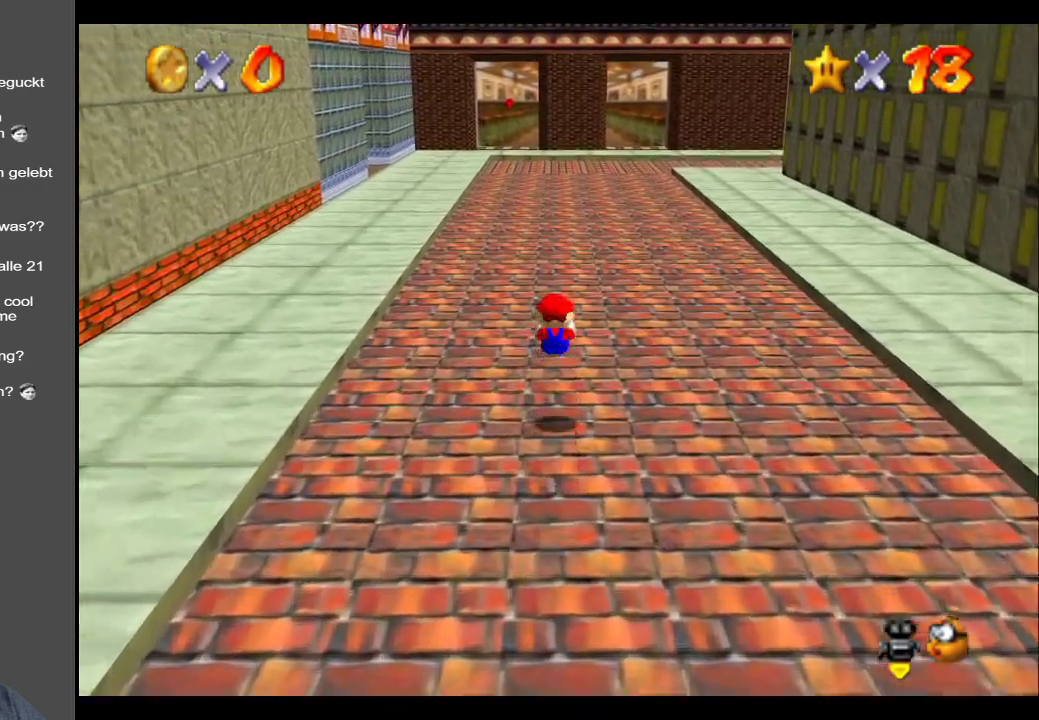
{"buttons": ["X"], "left_stick": "up", "right_stick": "center", "events": [[417, "X", "down"]]}
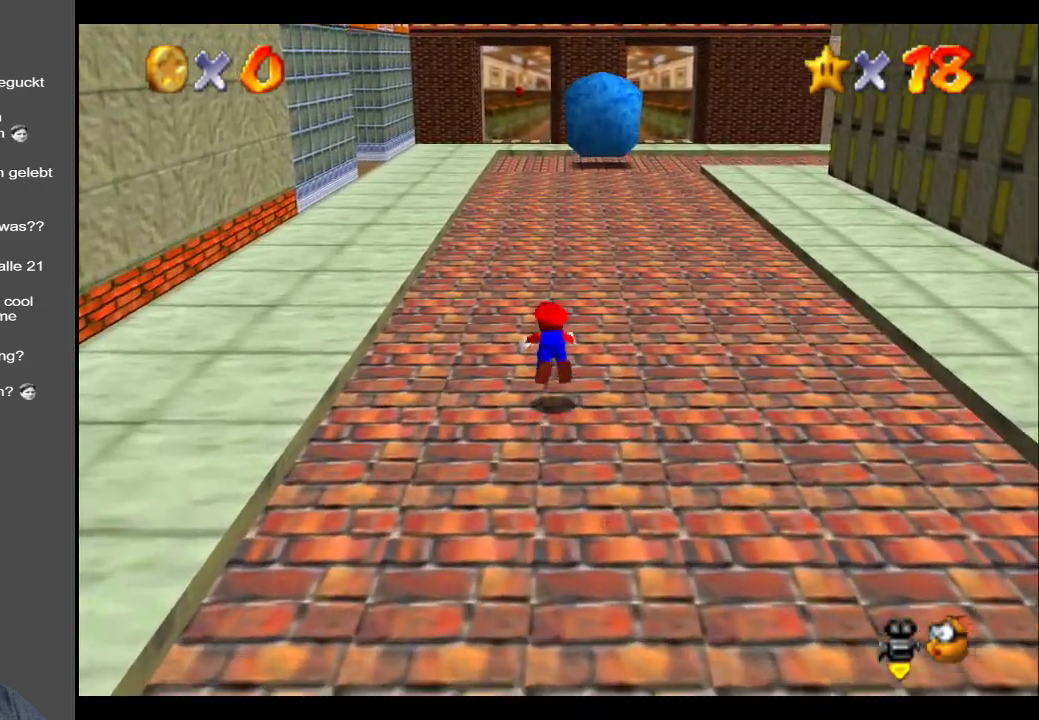
{"buttons": ["A"], "left_stick": "up", "right_stick": "center", "events": [[117, "X", "up"], [400, "A", "down"]]}
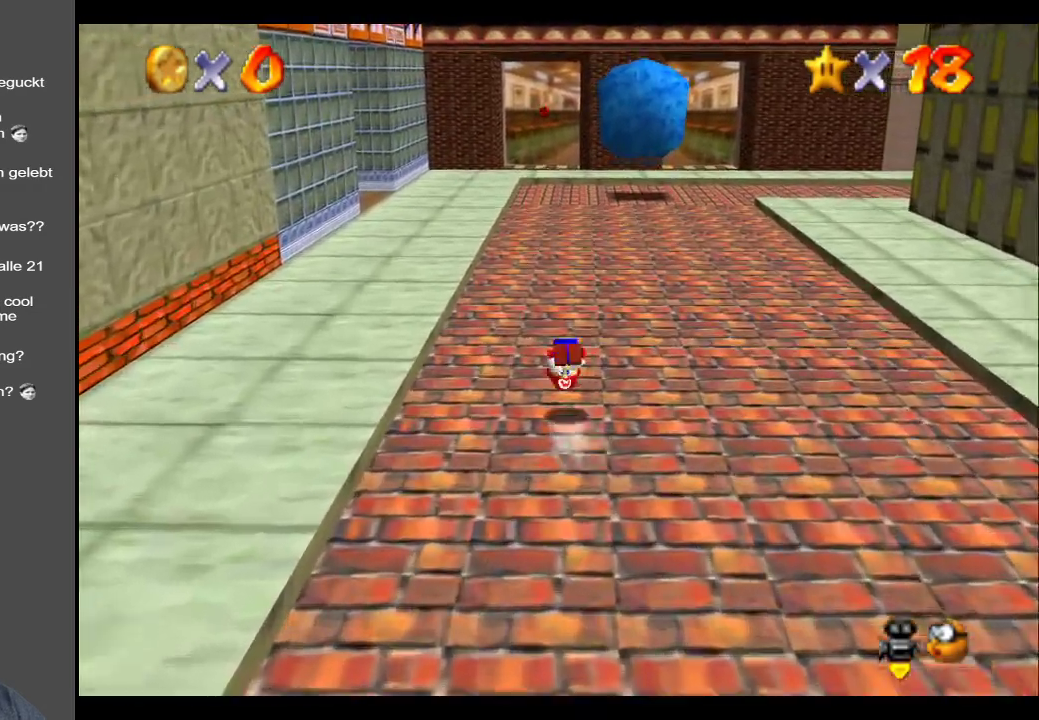
{"buttons": [], "left_stick": "up", "right_stick": "center", "events": [[50, "A", "up"]]}
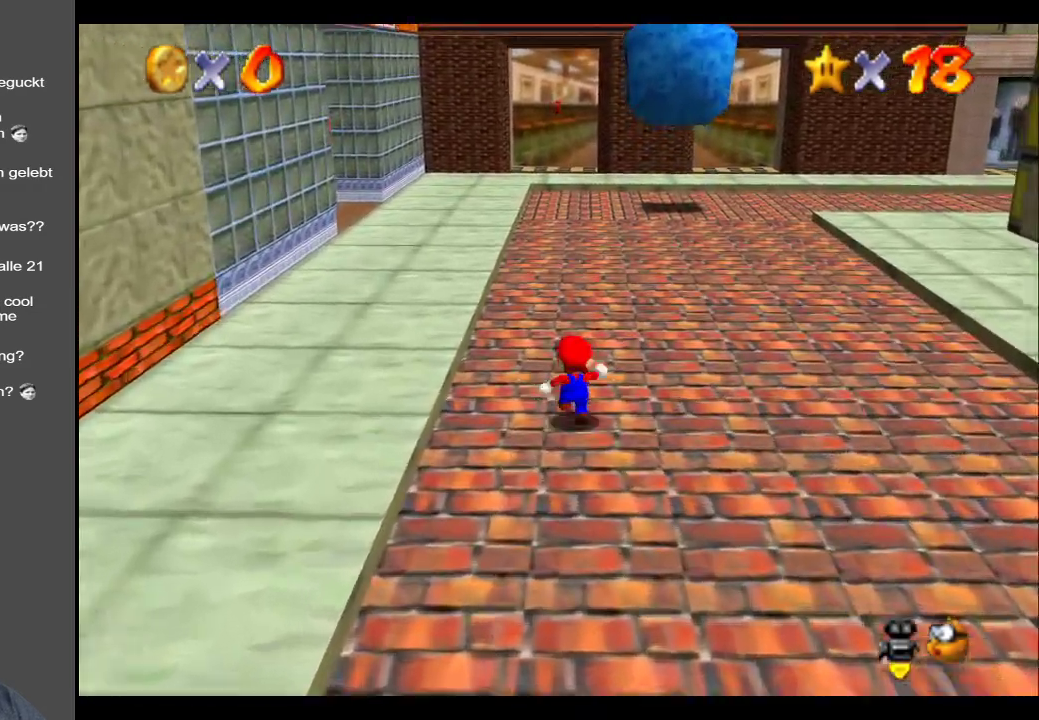
{"buttons": [], "left_stick": "up", "right_stick": "center", "events": [[17, "X", "down"], [217, "X", "up"]]}
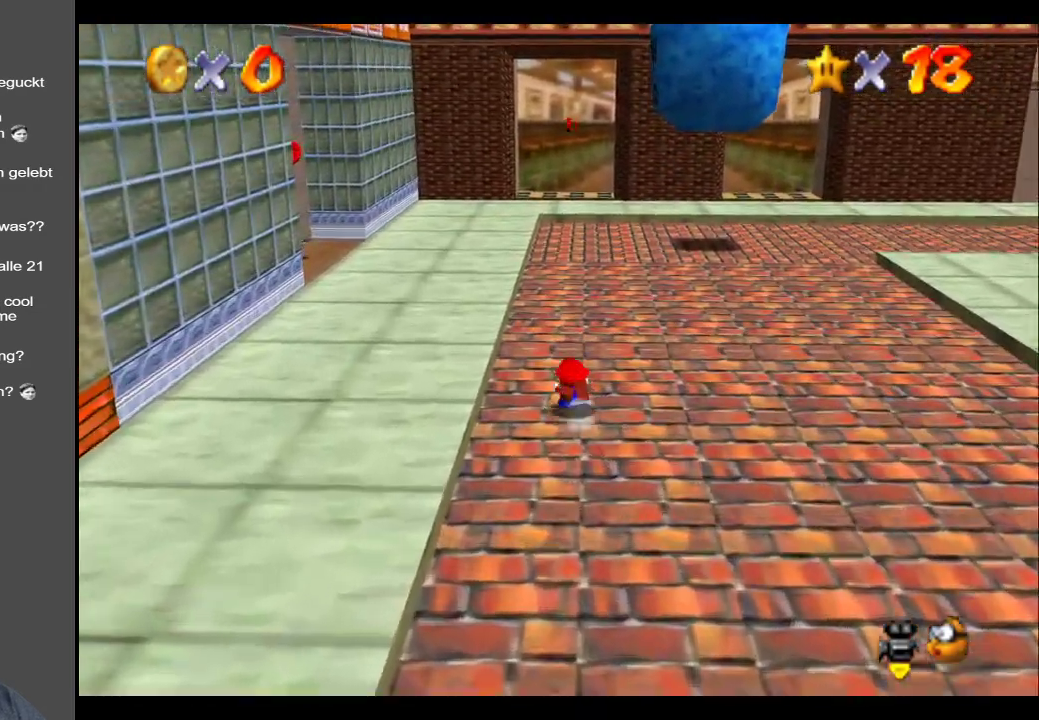
{"buttons": [], "left_stick": "up", "right_stick": "center", "events": [[17, "A", "down"], [183, "A", "up"]]}
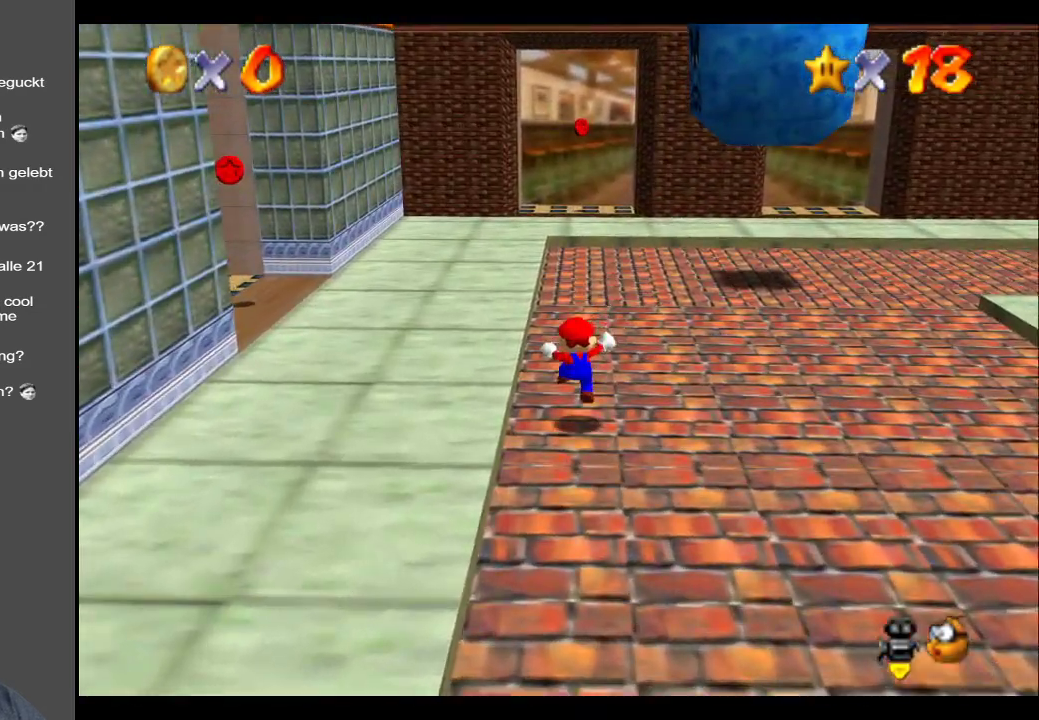
{"buttons": [], "left_stick": "up", "right_stick": "center", "events": [[150, "X", "down"], [300, "X", "up"]]}
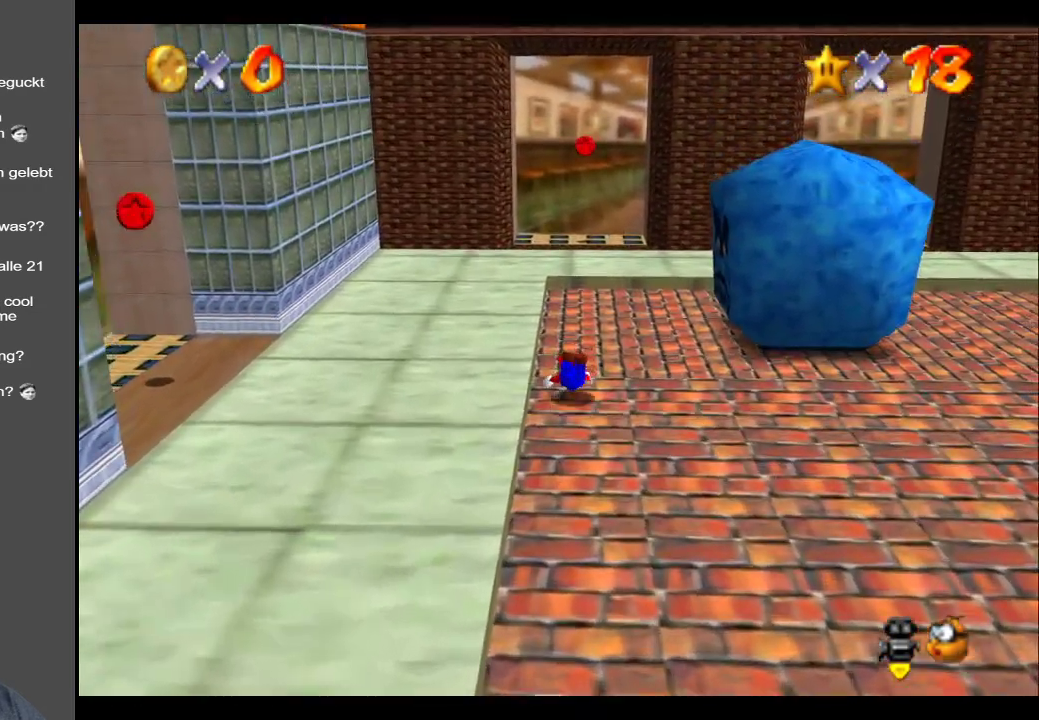
{"buttons": [], "left_stick": "up", "right_stick": "center", "events": [[133, "A", "down"], [450, "A", "up"]]}
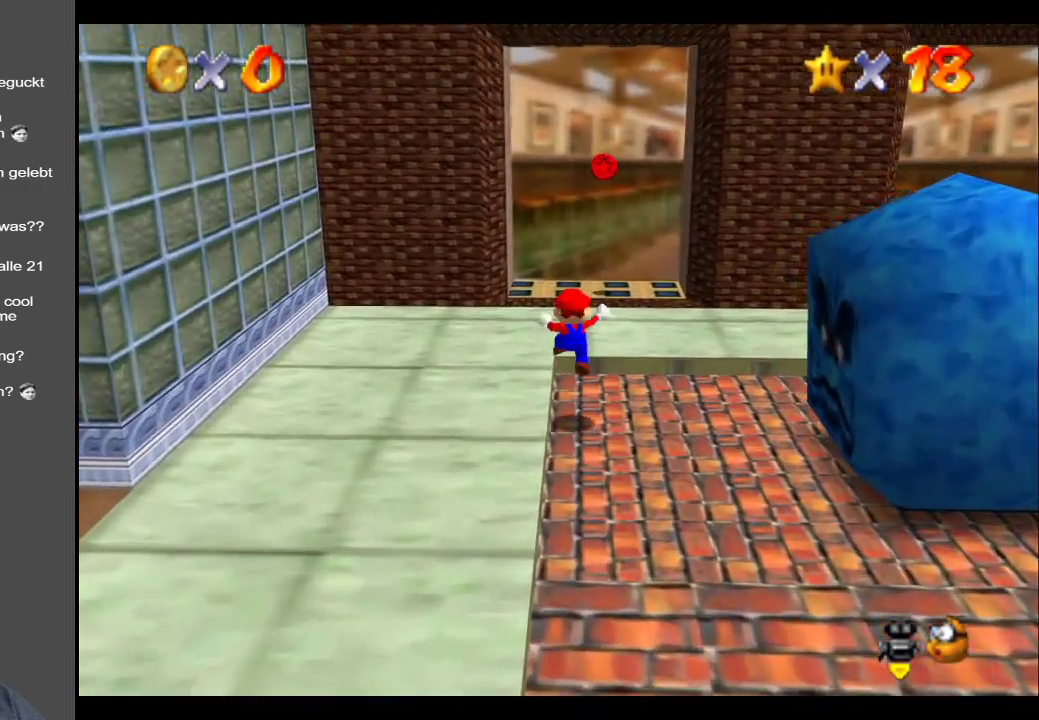
{"buttons": [], "left_stick": "up", "right_stick": "center", "events": [[233, "A", "down"], [300, "A", "up"]]}
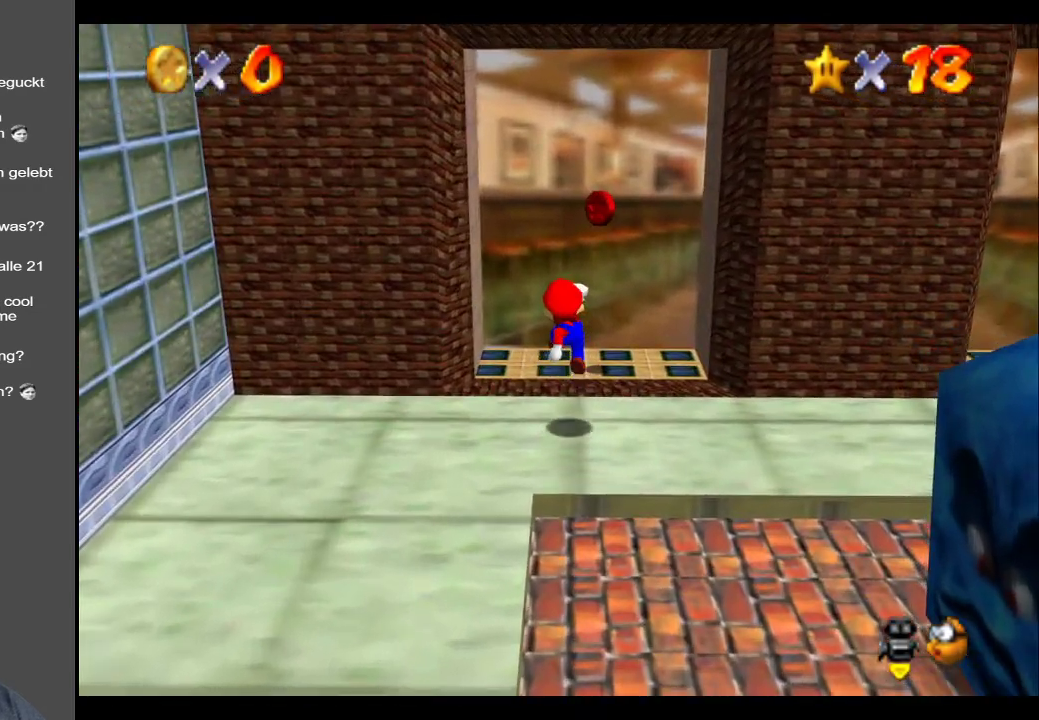
{"buttons": ["A"], "left_stick": "down", "right_stick": "center", "events": [[167, "left_stick", "right"], [267, "left_stick", "down"], [383, "A", "down"]]}
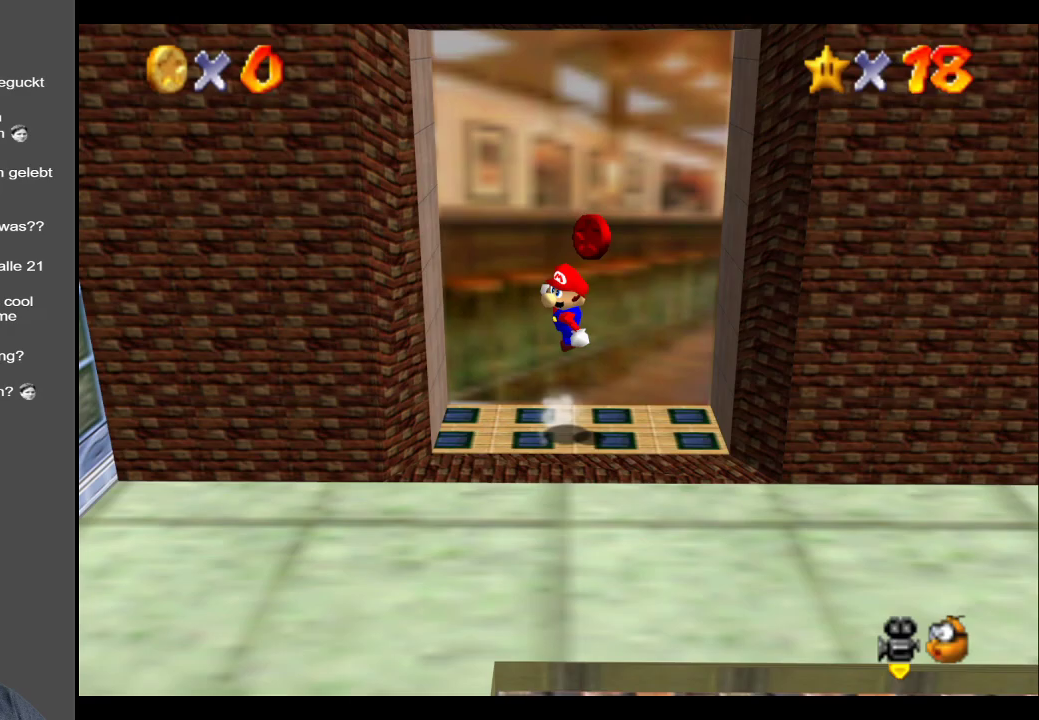
{"buttons": [], "left_stick": "down-left", "right_stick": "center", "events": [[100, "A", "up"], [133, "left_stick", "down-left"], [367, "B", "down"], [500, "B", "up"]]}
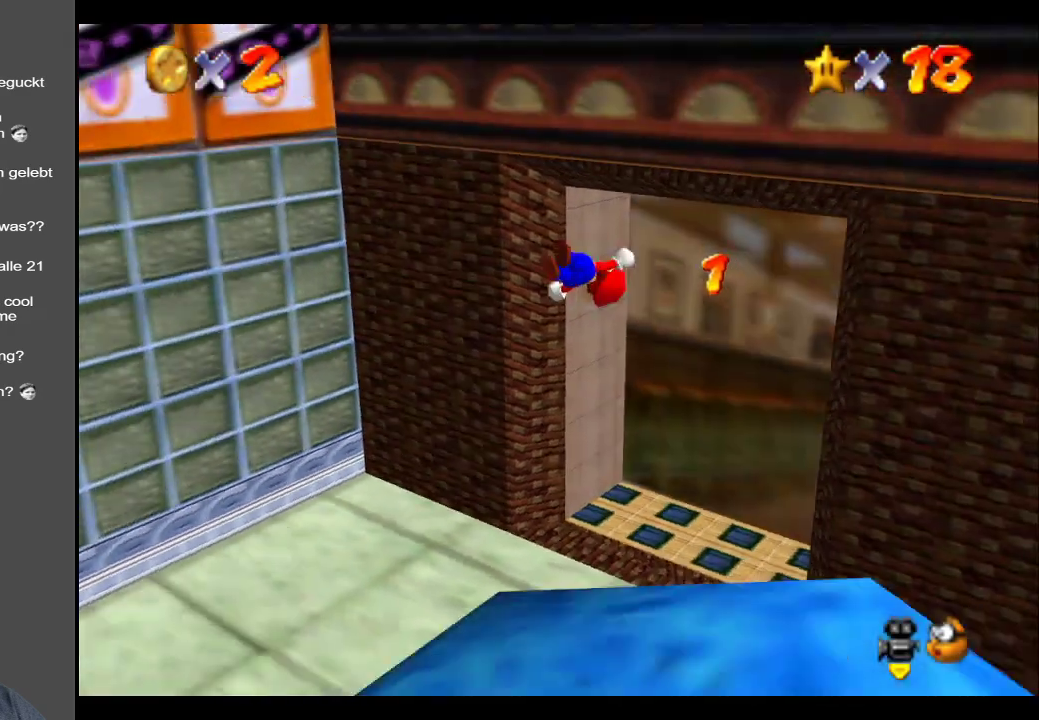
{"buttons": [], "left_stick": "up-left", "right_stick": "center", "events": [[67, "left_stick", "left"], [100, "B", "down"], [217, "B", "up"], [300, "left_stick", "up-left"]]}
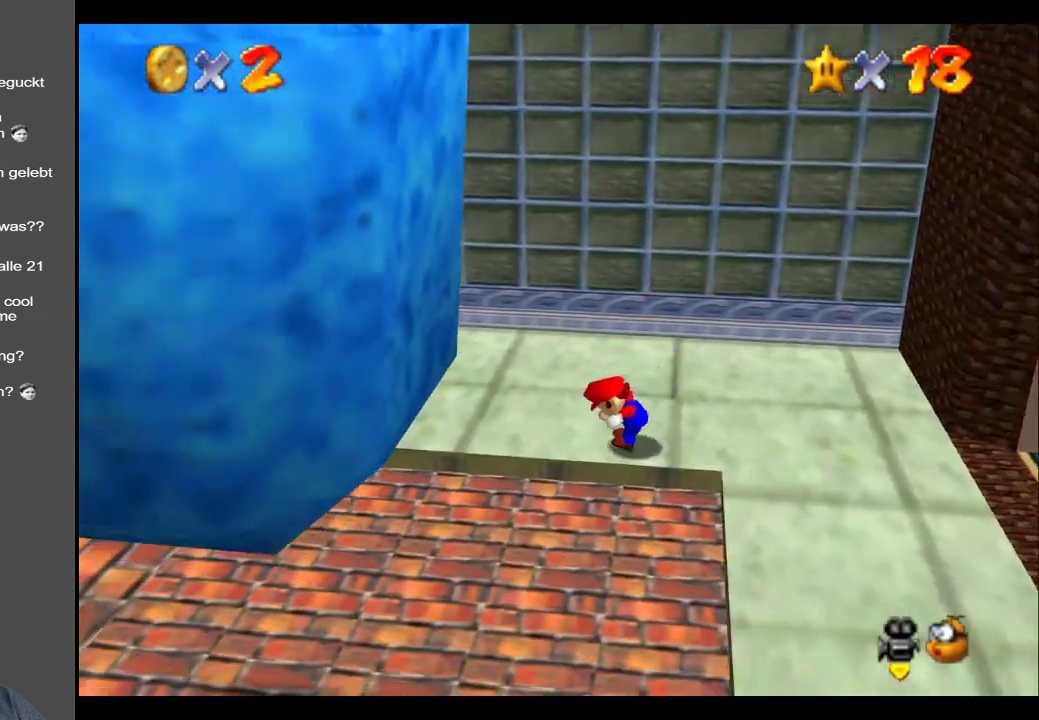
{"buttons": [], "left_stick": "up-left", "right_stick": "center", "events": []}
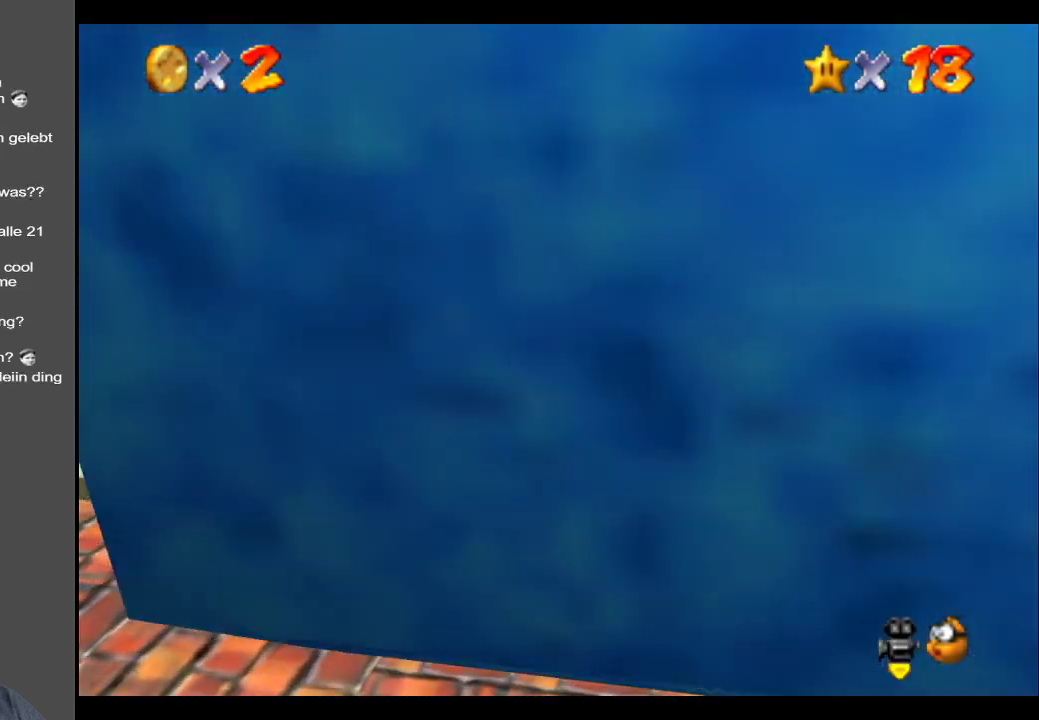
{"buttons": [], "left_stick": "up-left", "right_stick": "center", "events": []}
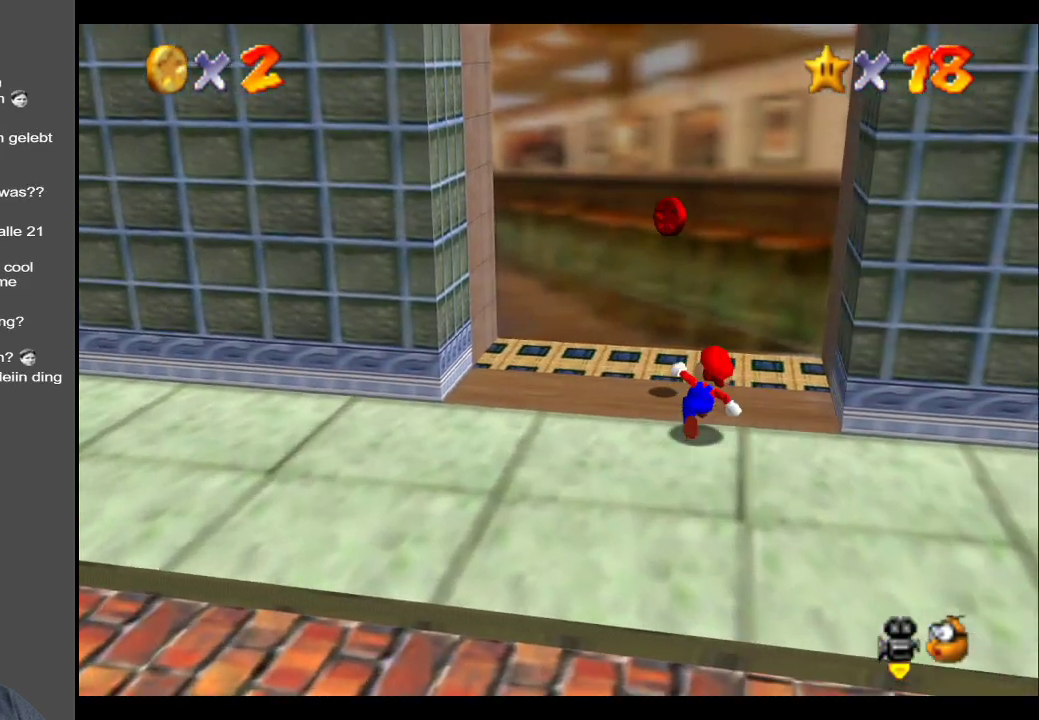
{"buttons": [], "left_stick": "down-right", "right_stick": "center", "events": [[250, "left_stick", "left"], [367, "left_stick", "down-right"]]}
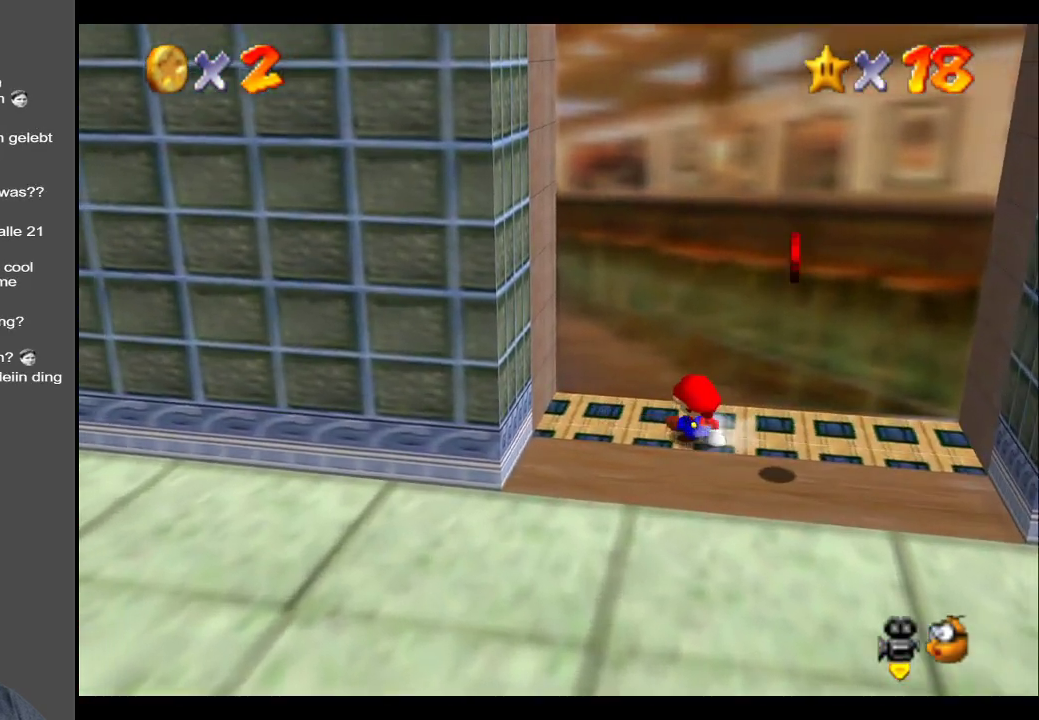
{"buttons": [], "left_stick": "down", "right_stick": "center", "events": [[17, "A", "down"], [167, "A", "up"], [300, "left_stick", "down"]]}
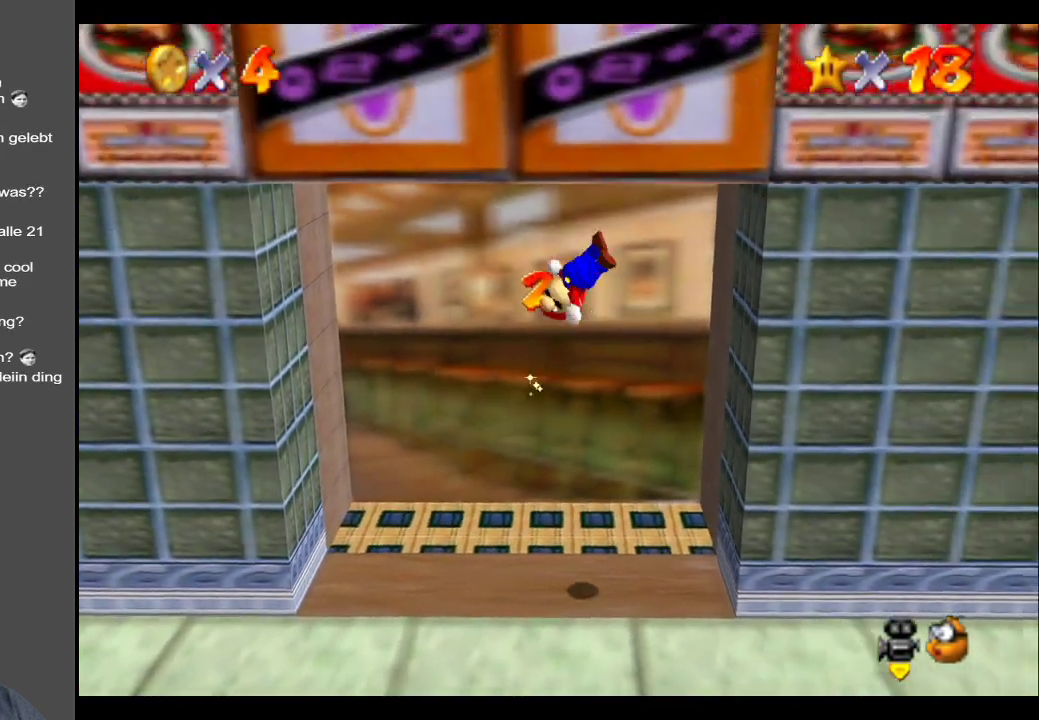
{"buttons": [], "left_stick": "right", "right_stick": "center", "events": [[50, "Y", "down"], [133, "left_stick", "down-right"], [167, "Y", "up"], [300, "Y", "down"], [383, "left_stick", "right"], [450, "Y", "up"]]}
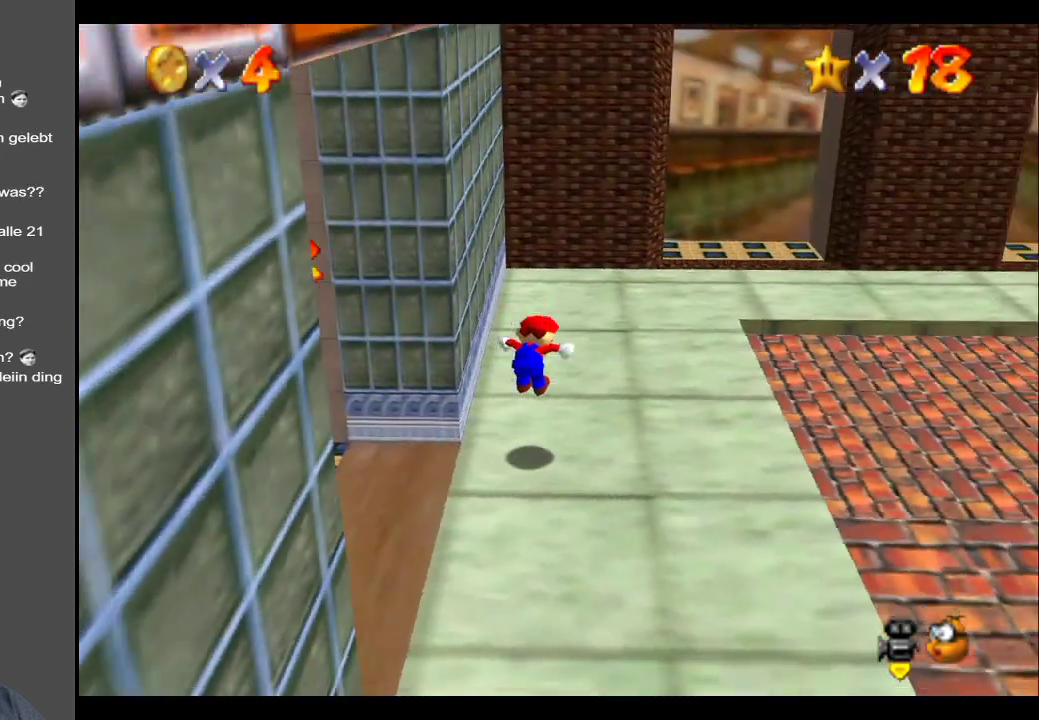
{"buttons": [], "left_stick": "up-right", "right_stick": "center", "events": [[200, "left_stick", "up-right"]]}